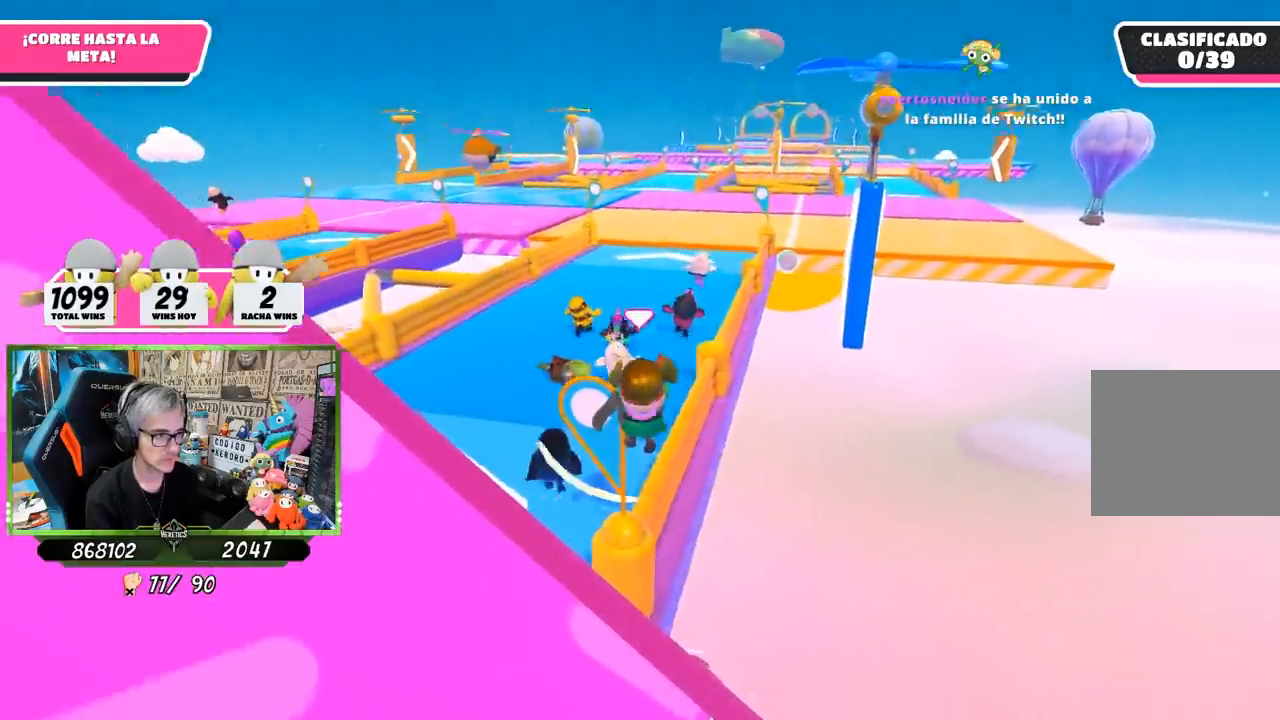
Gameplay with a controller (PlayStation layout); each line is a JSON object with the inputs held at the frame after it. "events" lists button and stick changes between this image and that frame as [ms after this image, input, new state], when the widget could be followed in between. Not read: R1.
{"buttons": [], "left_stick": "up", "right_stick": "center", "events": [[167, "right_stick", "center"], [350, "right_stick", "up"], [467, "right_stick", "center"]]}
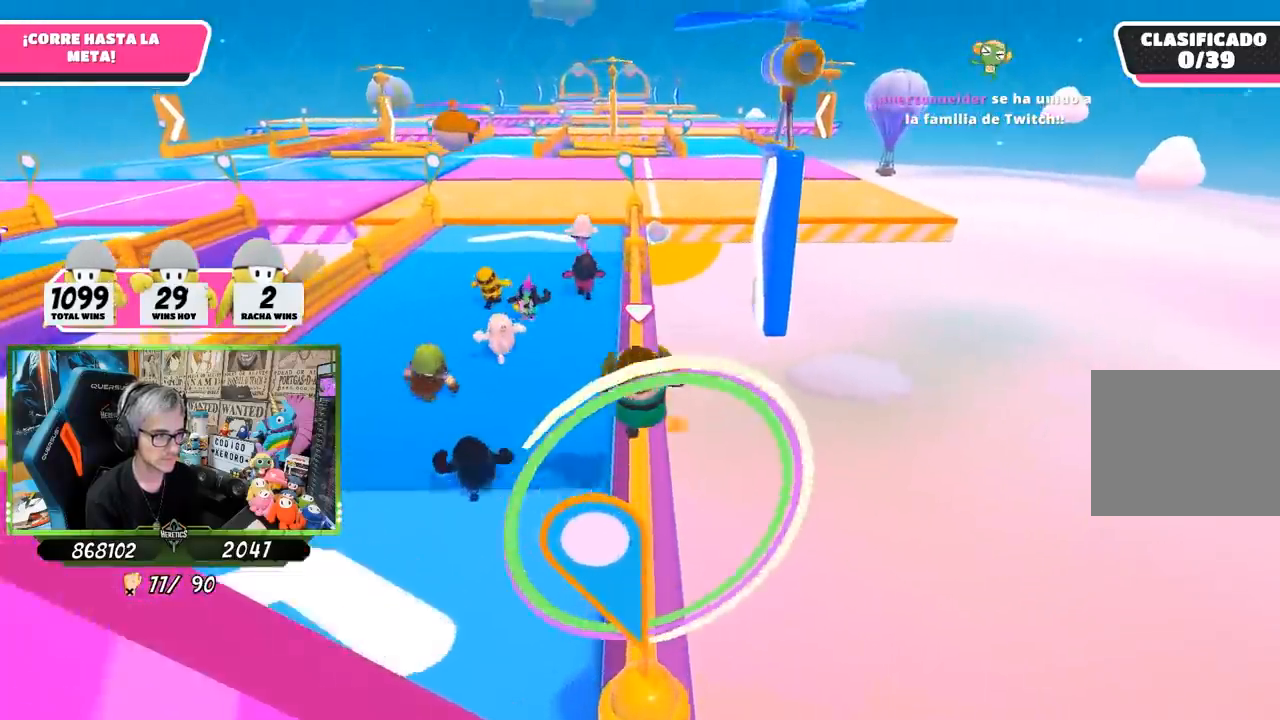
{"buttons": [], "left_stick": "up", "right_stick": "center", "events": [[67, "right_stick", "up"], [167, "right_stick", "center"], [367, "right_stick", "up"], [433, "right_stick", "center"]]}
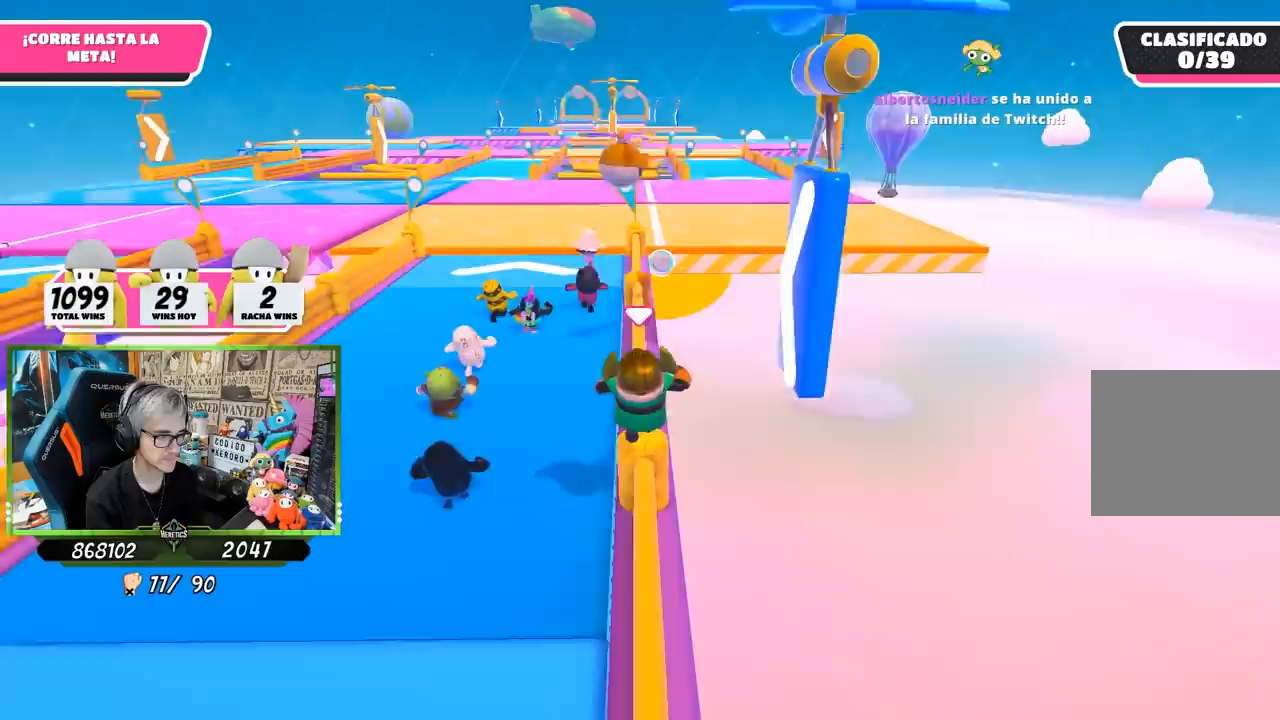
{"buttons": [], "left_stick": "up", "right_stick": "center", "events": [[150, "right_stick", "up-left"], [267, "right_stick", "center"]]}
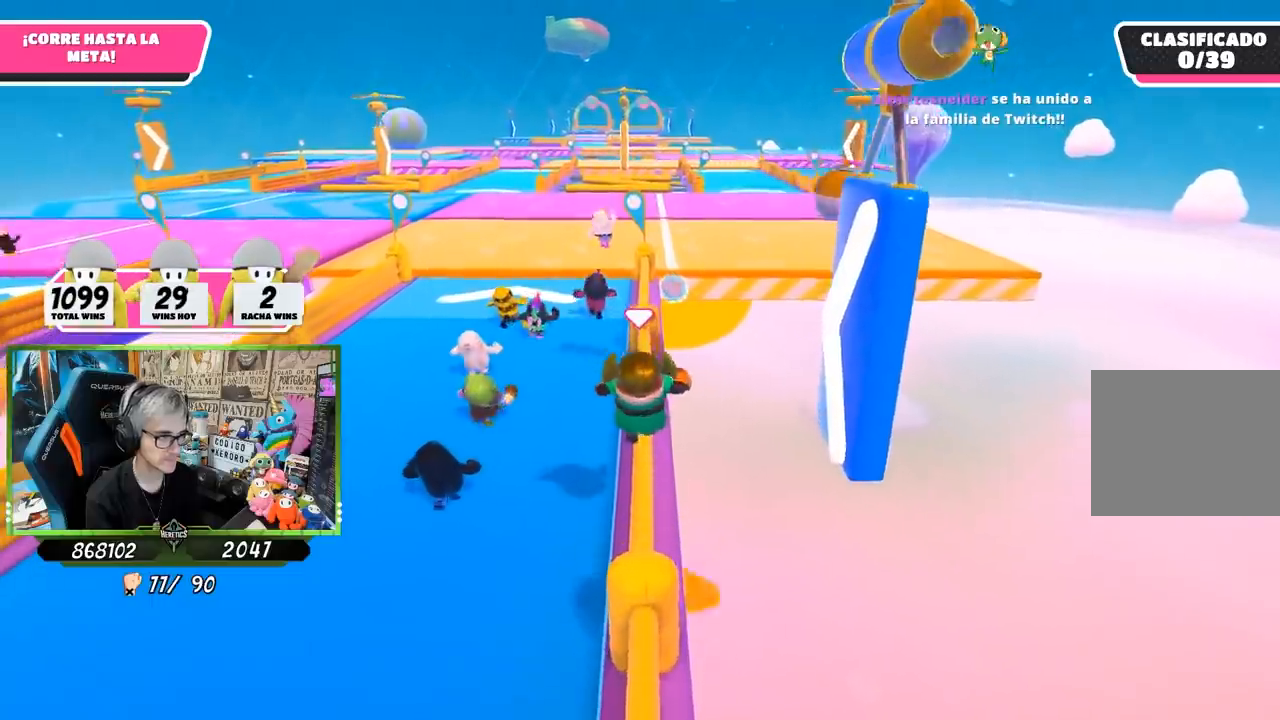
{"buttons": [], "left_stick": "up", "right_stick": "center", "events": []}
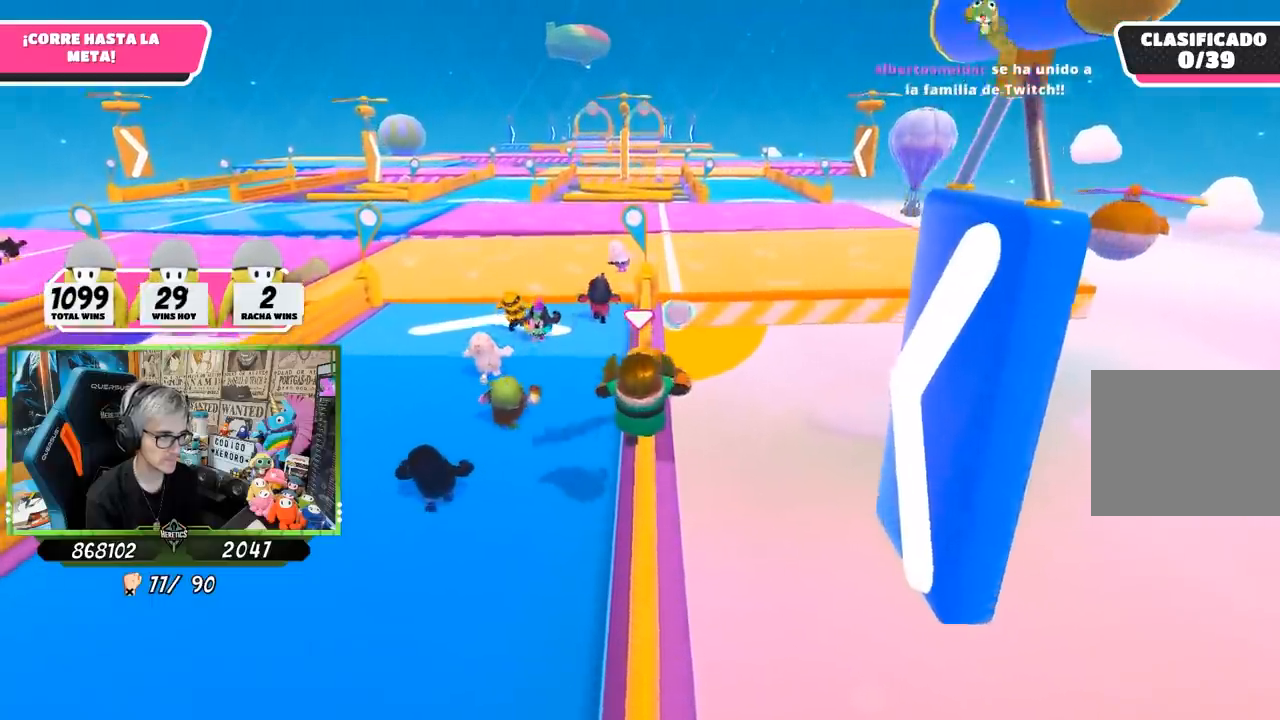
{"buttons": [], "left_stick": "up", "right_stick": "center", "events": []}
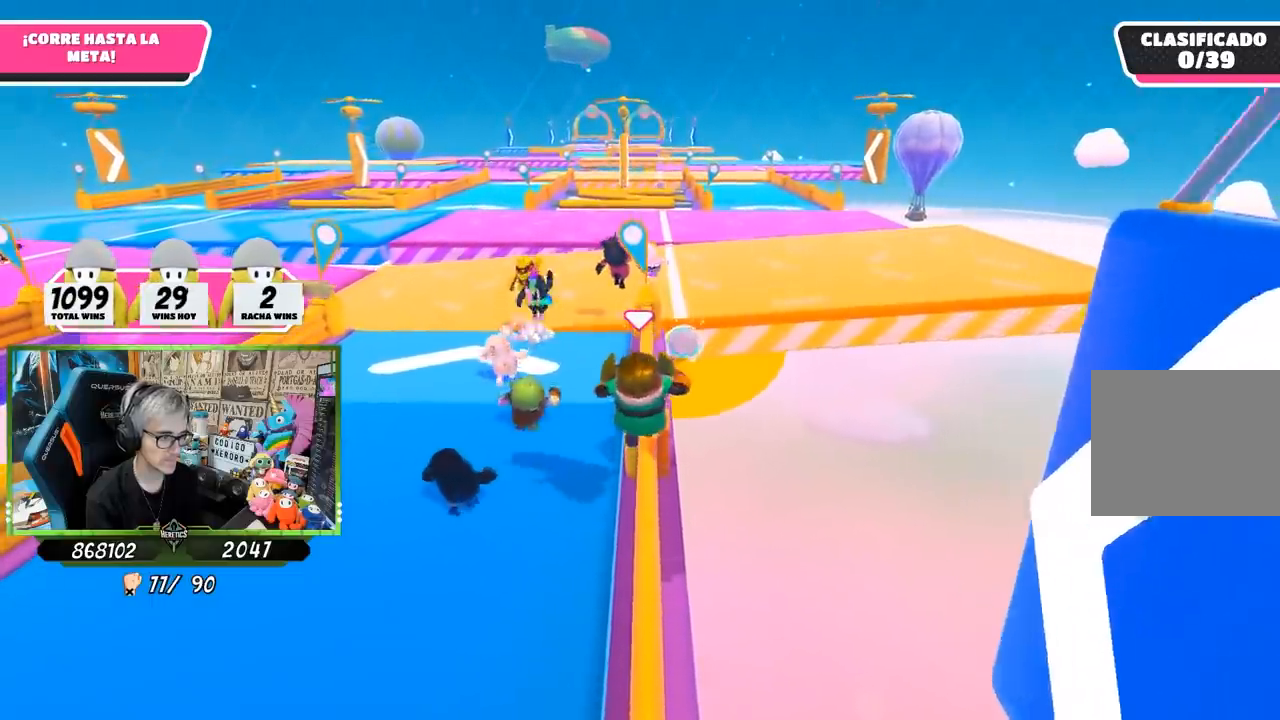
{"buttons": [], "left_stick": "up", "right_stick": "center", "events": [[233, "right_stick", "down"], [367, "right_stick", "center"]]}
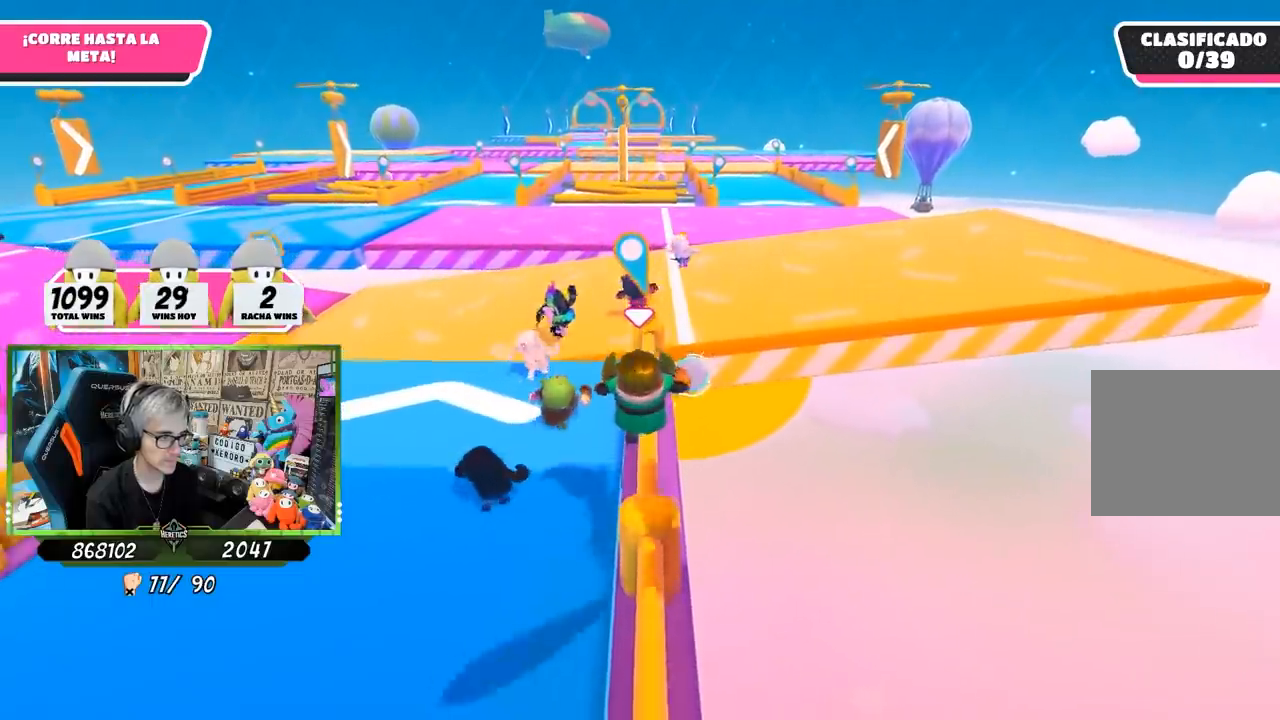
{"buttons": [], "left_stick": "up", "right_stick": "center", "events": []}
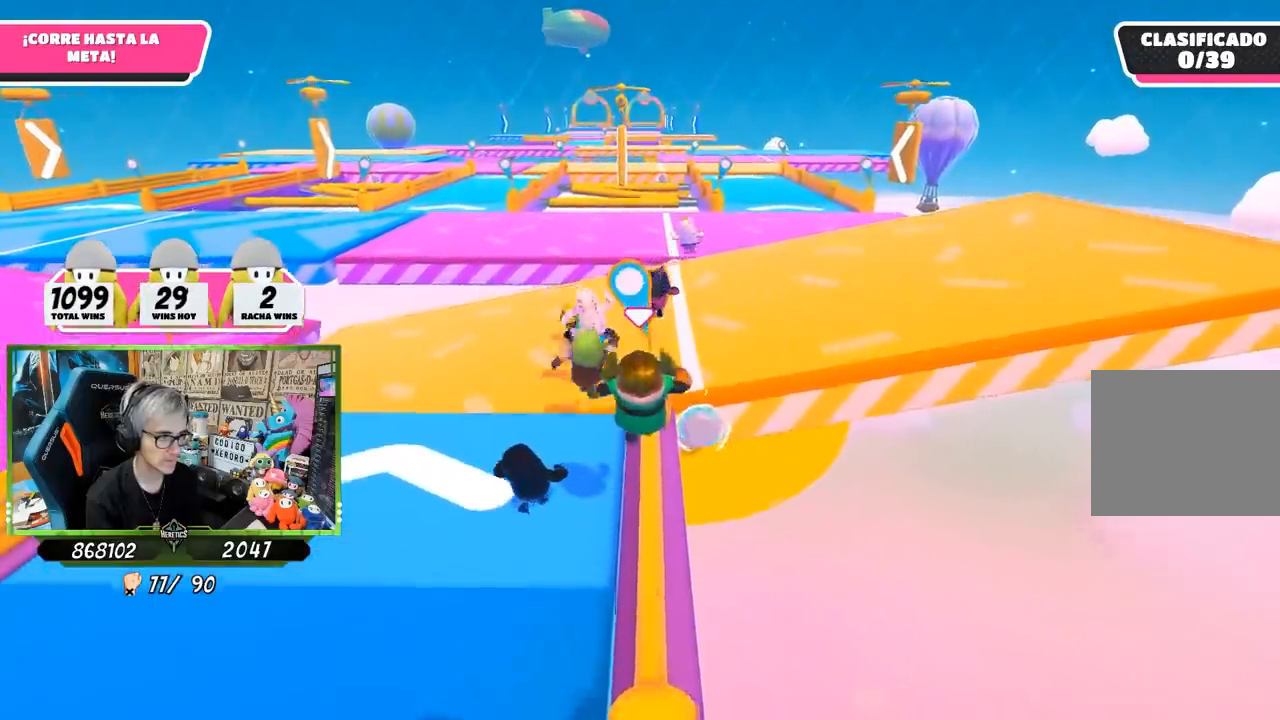
{"buttons": [], "left_stick": "up", "right_stick": "center", "events": []}
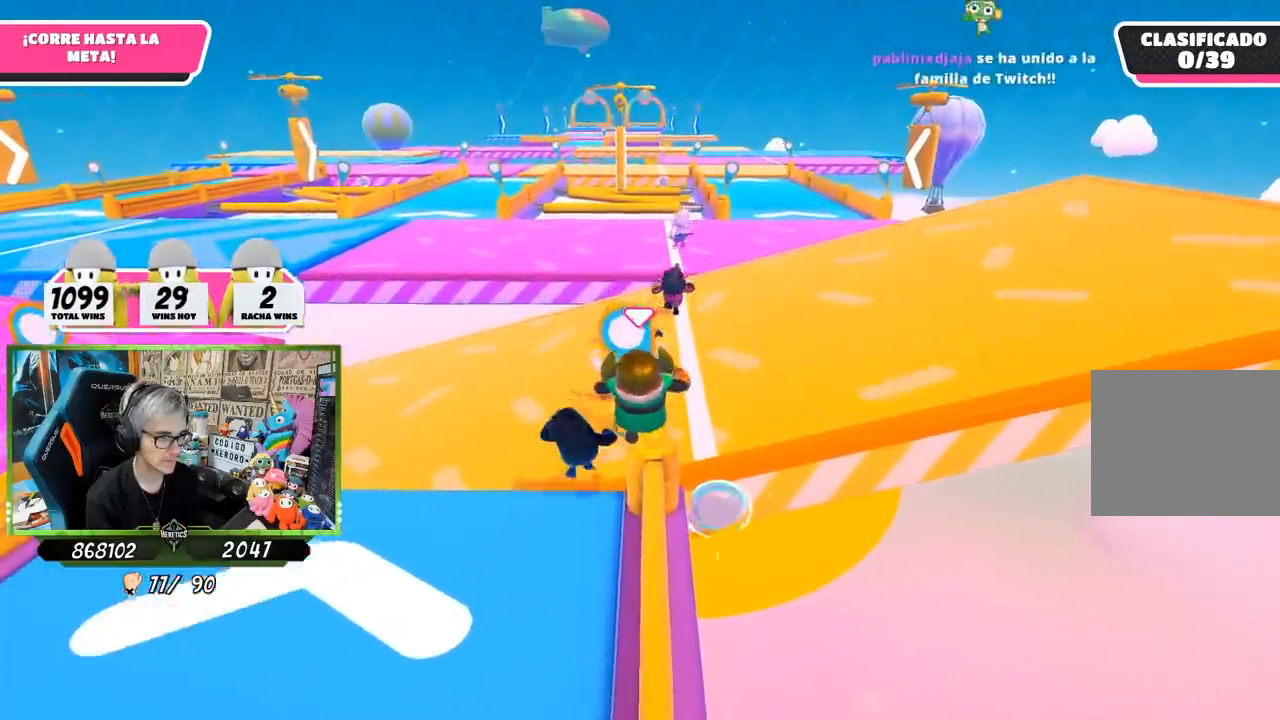
{"buttons": [], "left_stick": "up", "right_stick": "center", "events": [[100, "CROSS", "down"], [433, "CROSS", "up"]]}
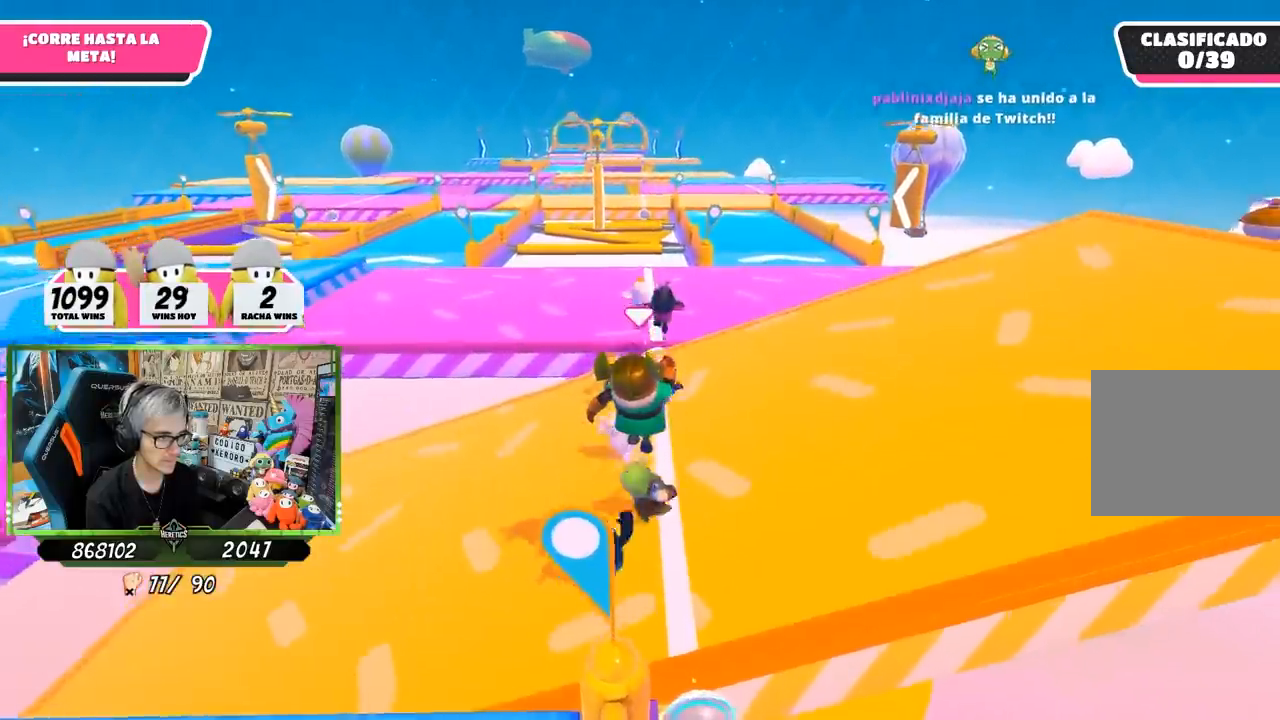
{"buttons": [], "left_stick": "up", "right_stick": "center", "events": [[33, "SQUARE", "down"], [133, "SQUARE", "up"], [200, "SQUARE", "down"], [267, "SQUARE", "up"], [333, "SQUARE", "down"], [467, "SQUARE", "up"]]}
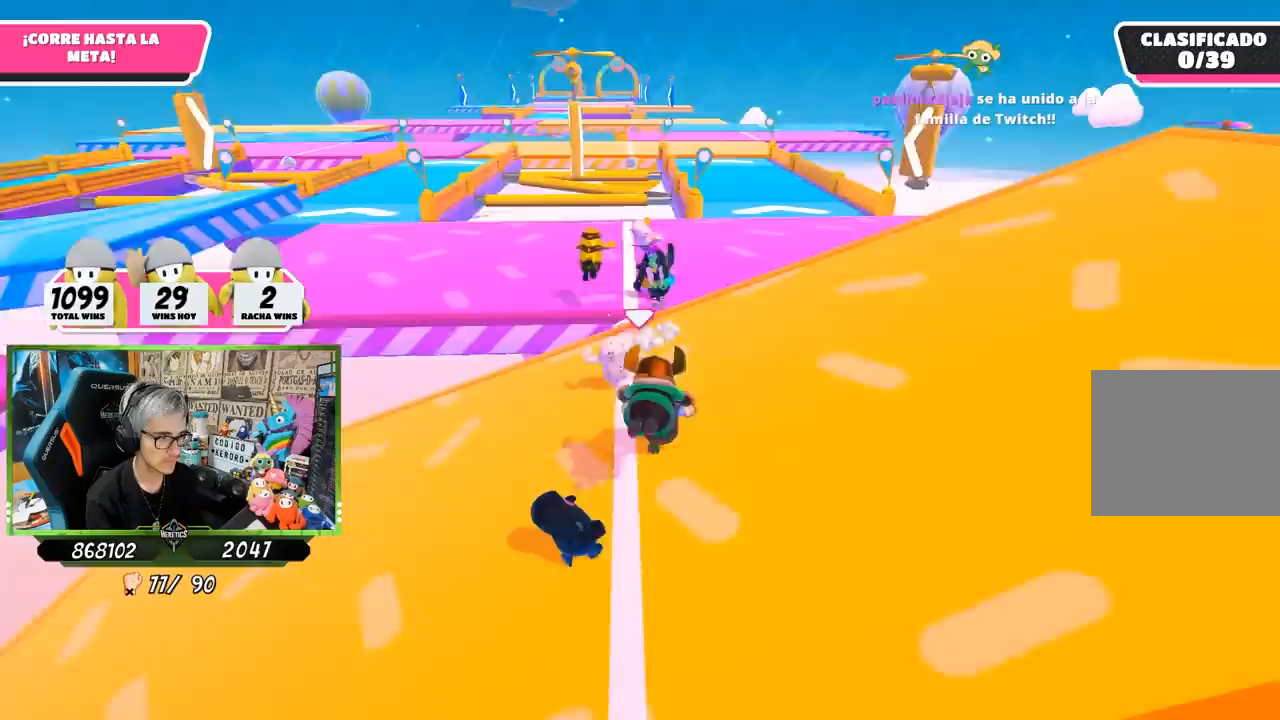
{"buttons": [], "left_stick": "up", "right_stick": "center", "events": []}
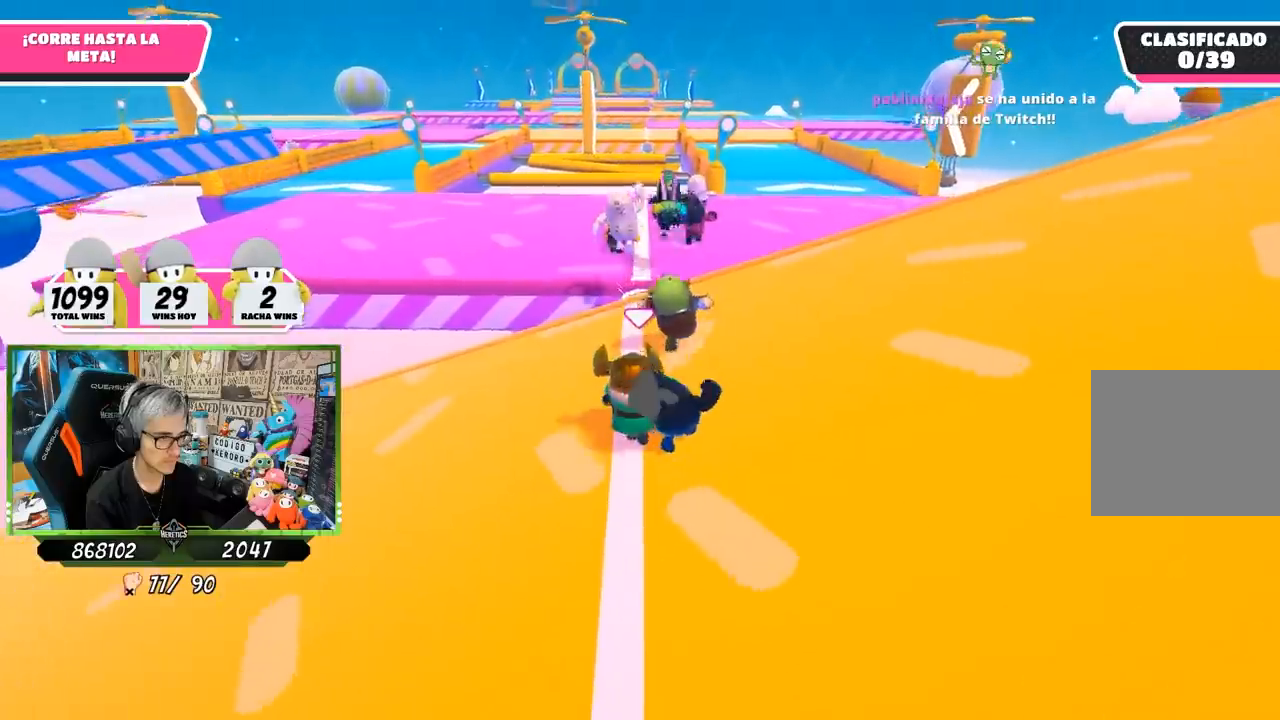
{"buttons": [], "left_stick": "up", "right_stick": "center", "events": [[67, "right_stick", "down"], [483, "right_stick", "center"]]}
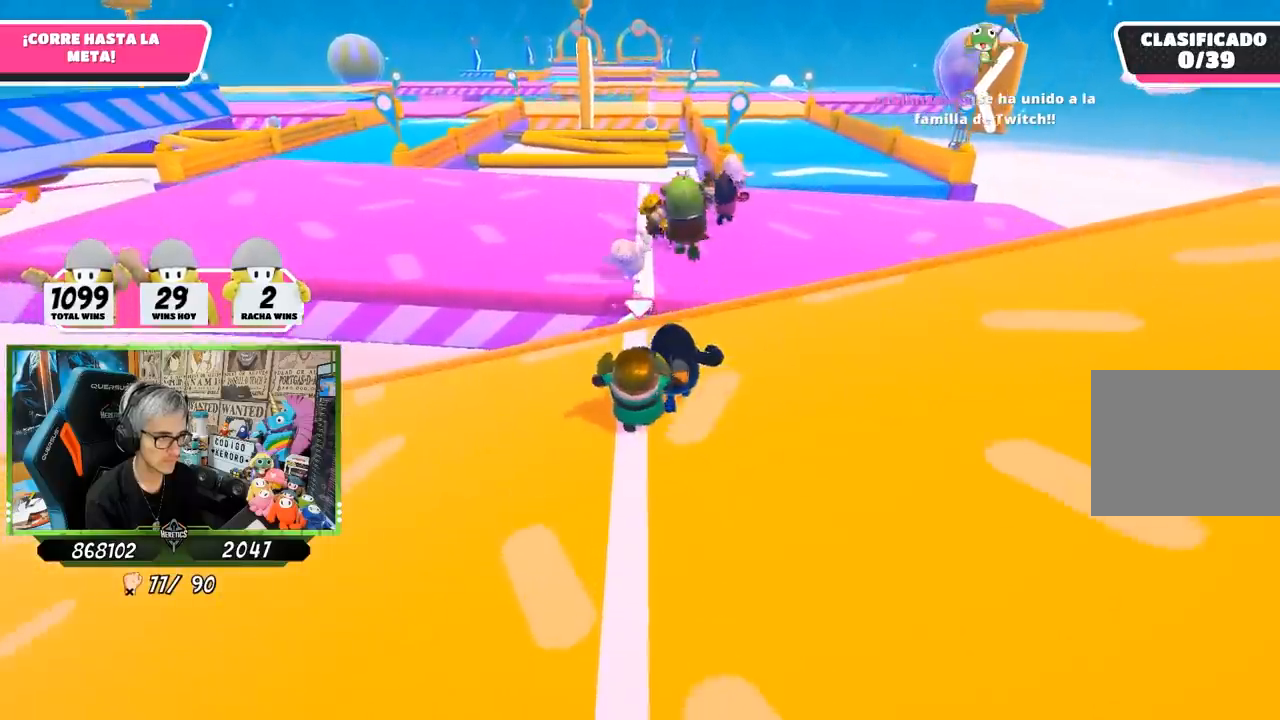
{"buttons": [], "left_stick": "up", "right_stick": "center", "events": []}
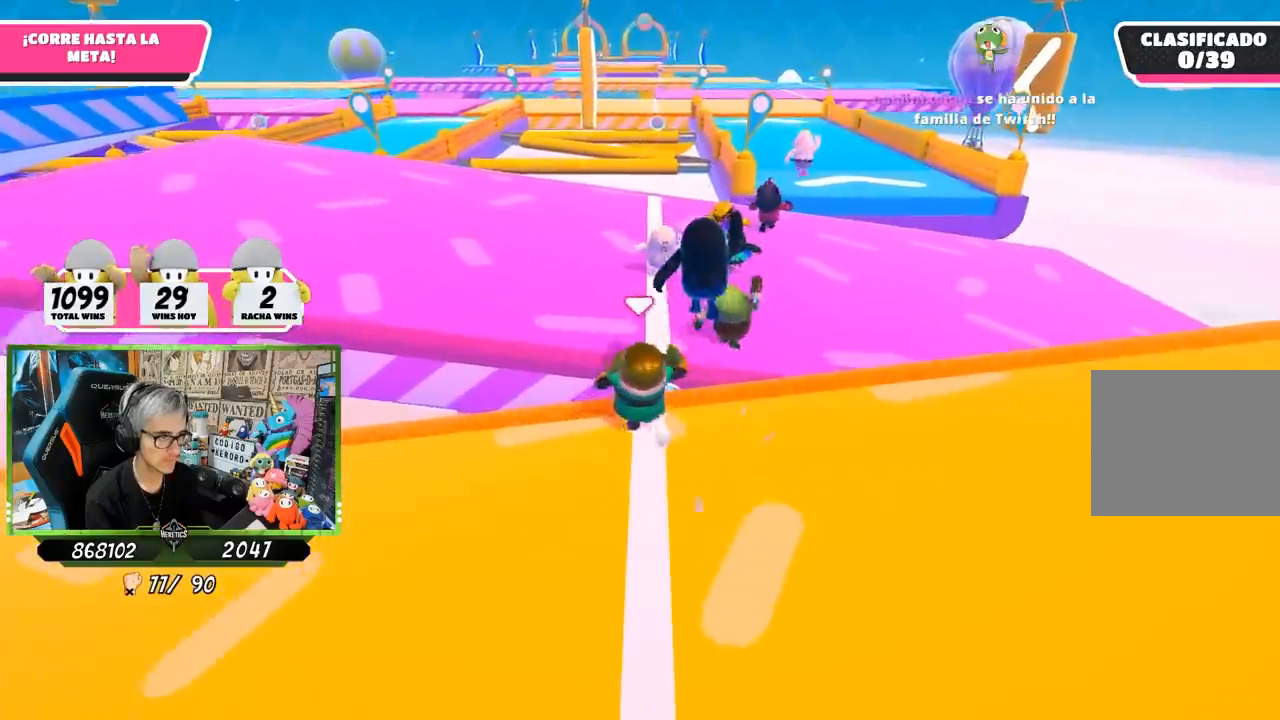
{"buttons": [], "left_stick": "up", "right_stick": "center", "events": [[33, "CROSS", "down"], [233, "CROSS", "up"]]}
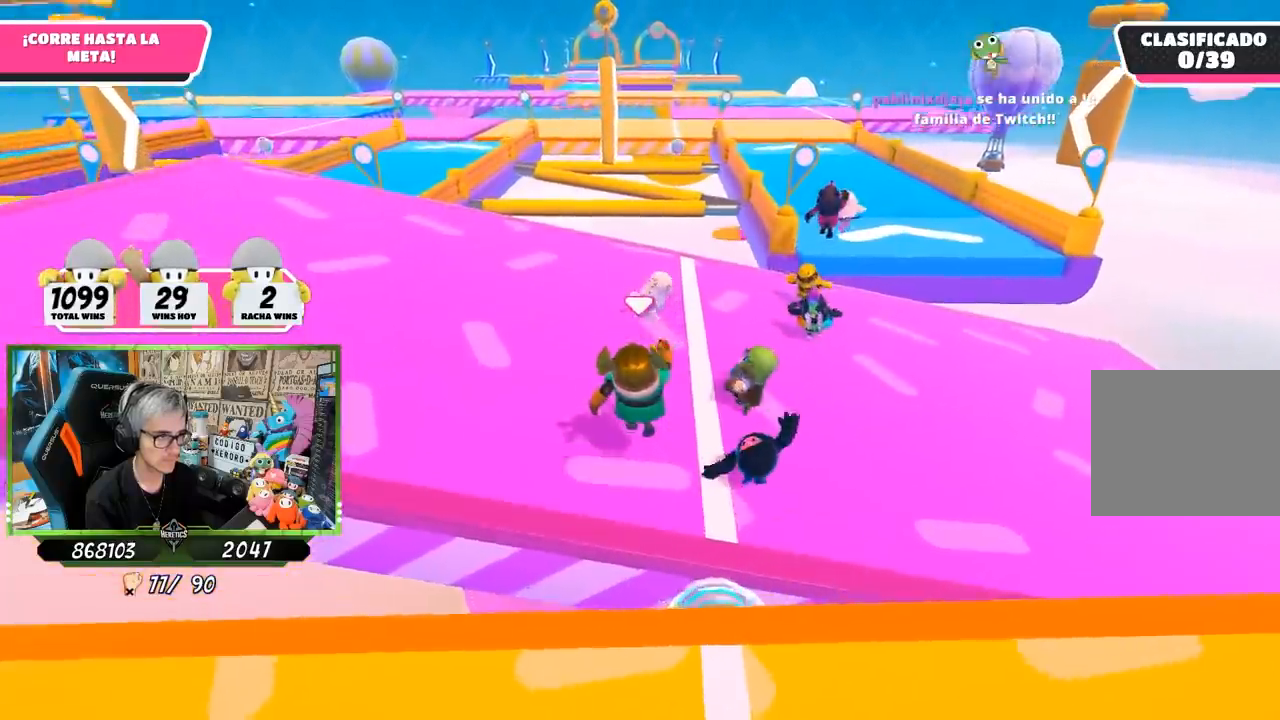
{"buttons": [], "left_stick": "up", "right_stick": "center", "events": [[100, "right_stick", "down"], [233, "right_stick", "center"]]}
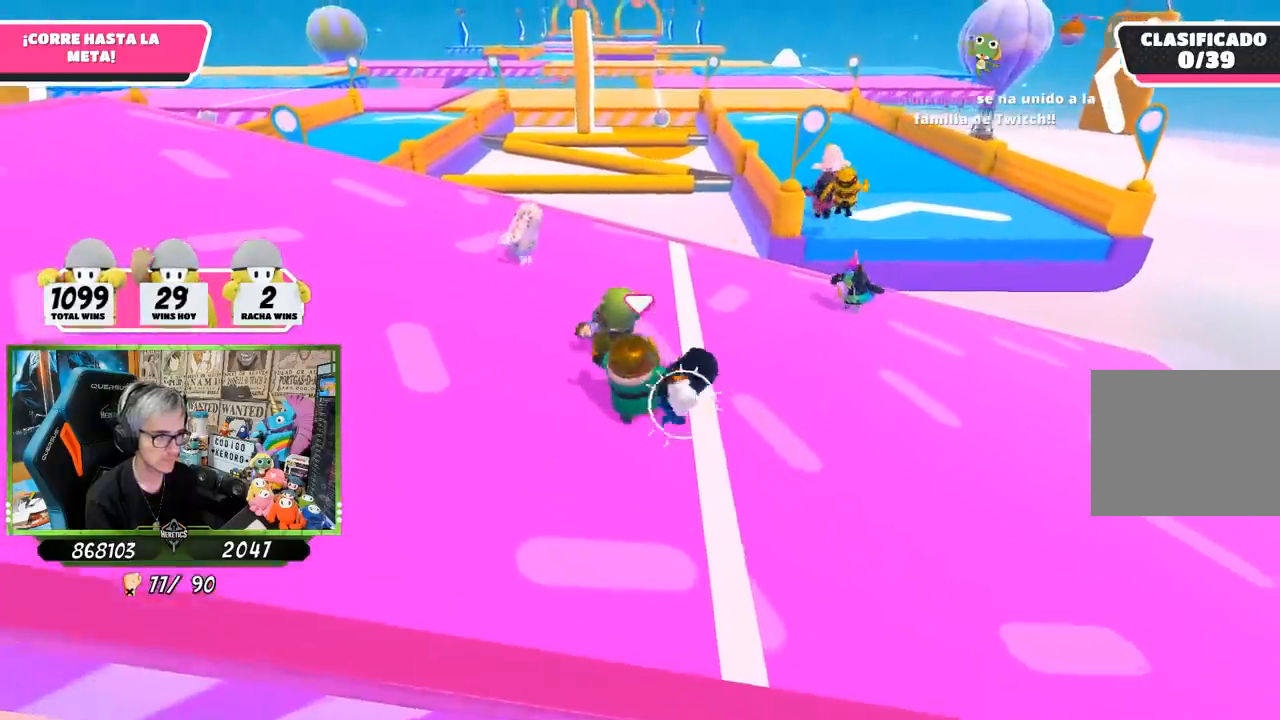
{"buttons": [], "left_stick": "up-right", "right_stick": "center", "events": [[150, "left_stick", "up-right"]]}
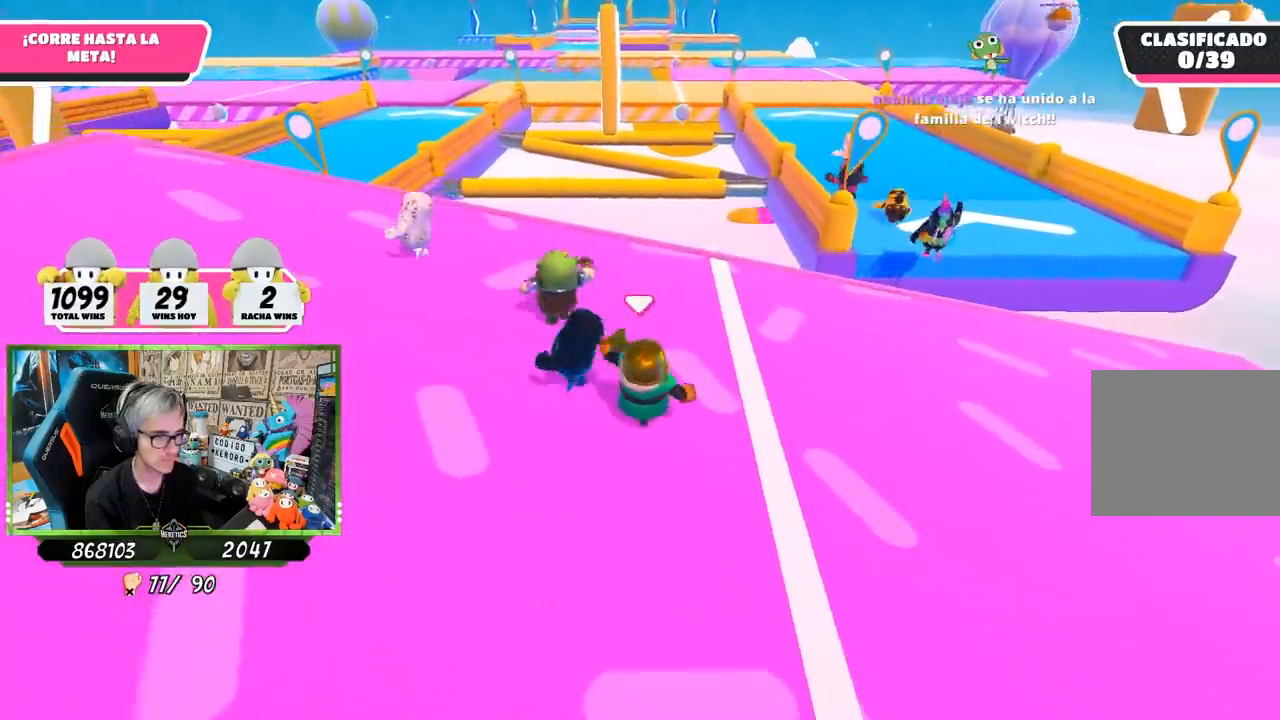
{"buttons": [], "left_stick": "up-right", "right_stick": "center", "events": []}
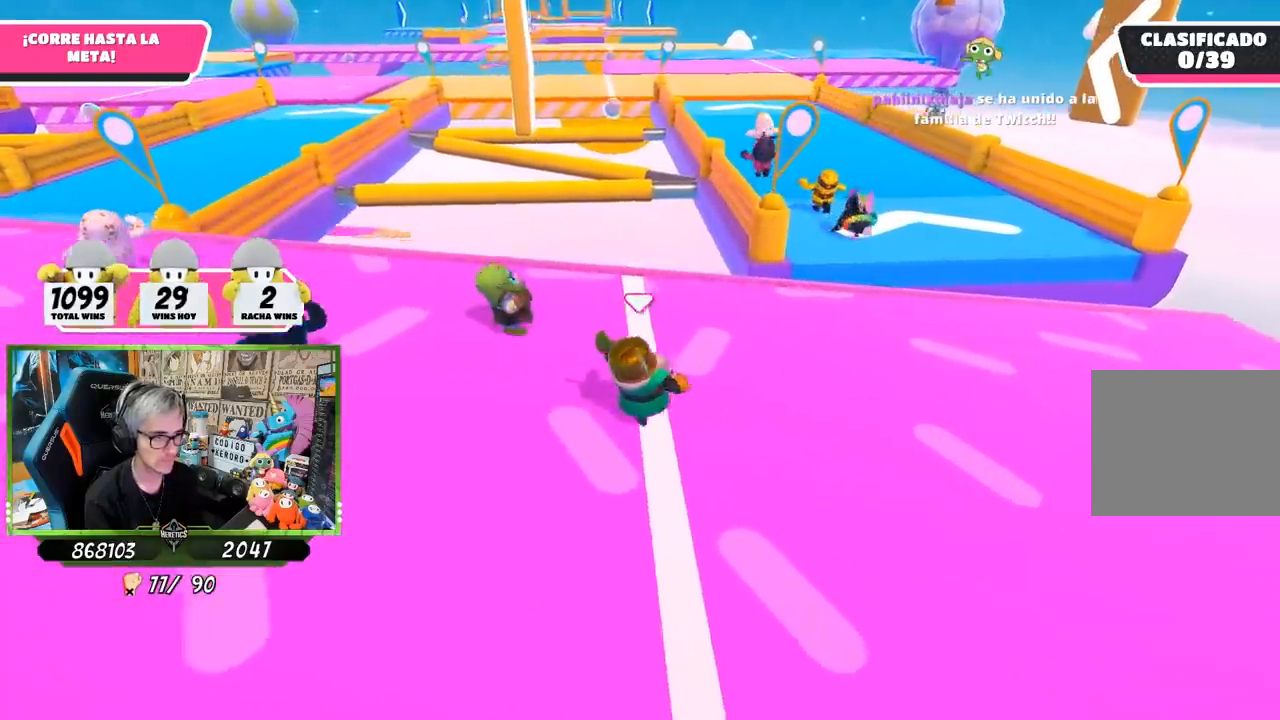
{"buttons": [], "left_stick": "up-right", "right_stick": "center", "events": []}
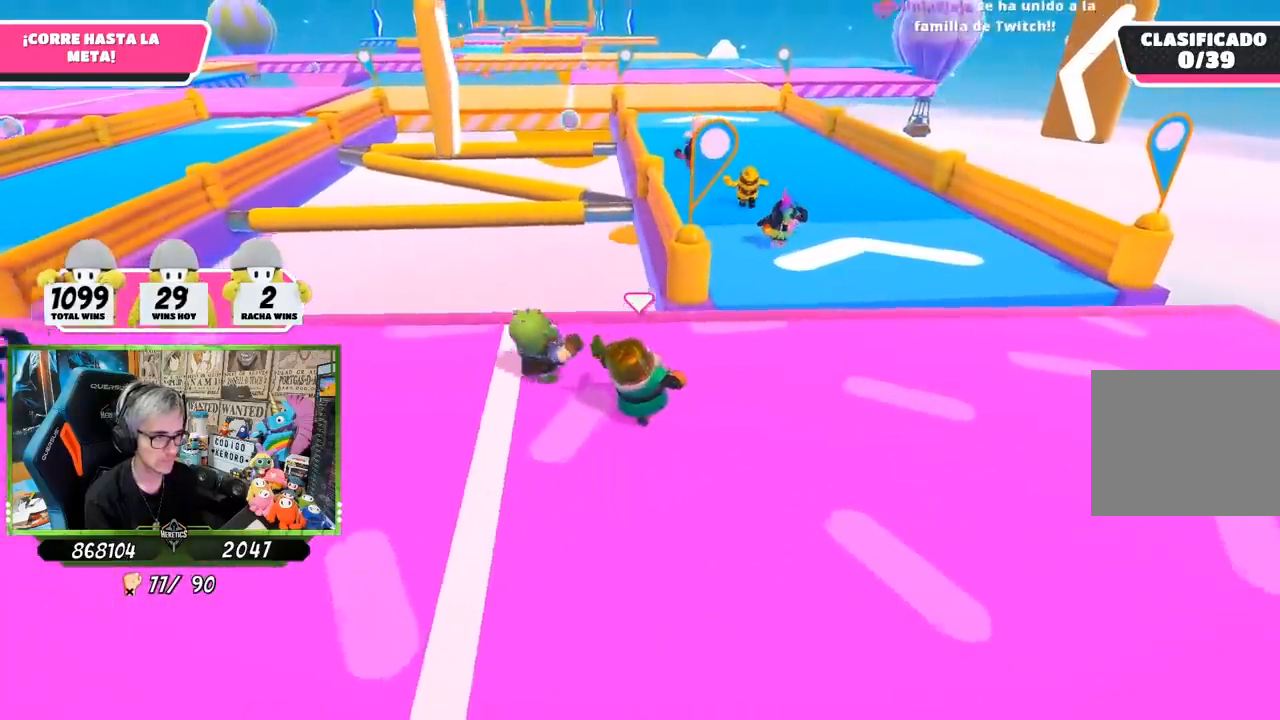
{"buttons": [], "left_stick": "up-right", "right_stick": "center", "events": []}
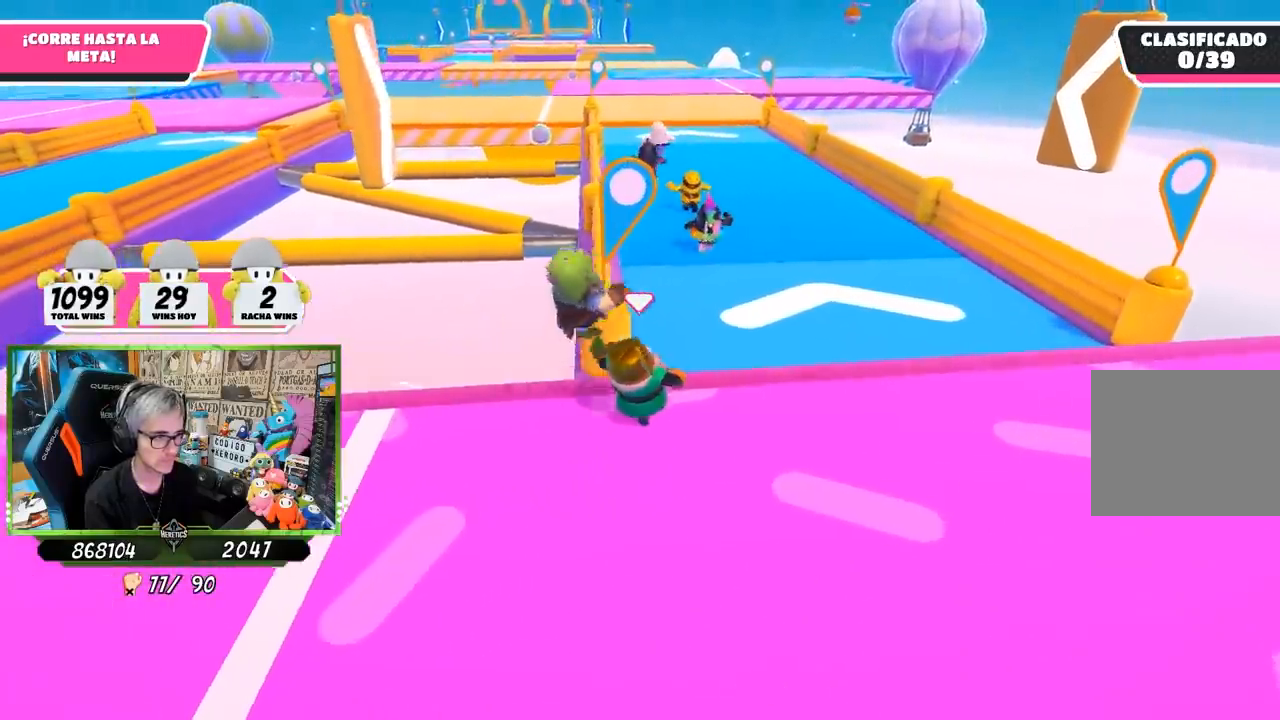
{"buttons": [], "left_stick": "up", "right_stick": "center", "events": [[500, "left_stick", "up"]]}
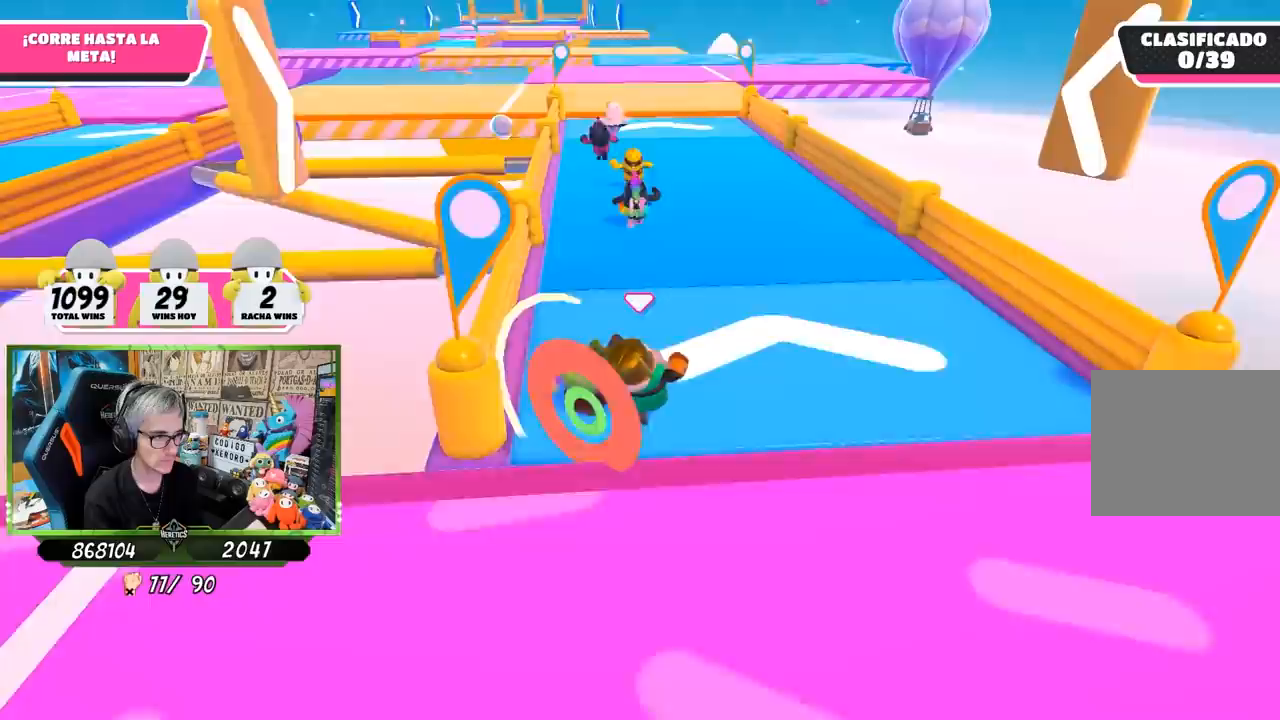
{"buttons": [], "left_stick": "up", "right_stick": "center", "events": []}
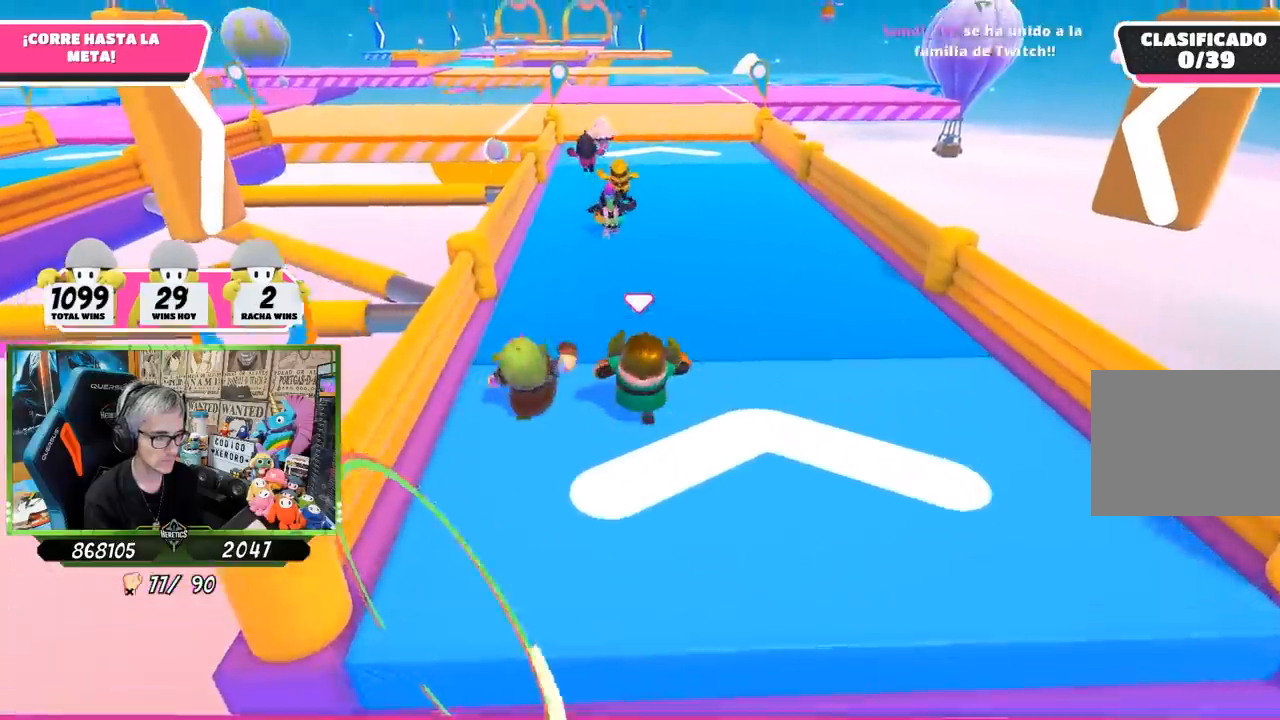
{"buttons": [], "left_stick": "up", "right_stick": "center", "events": [[50, "right_stick", "up"], [200, "right_stick", "center"], [333, "right_stick", "up"], [450, "right_stick", "center"]]}
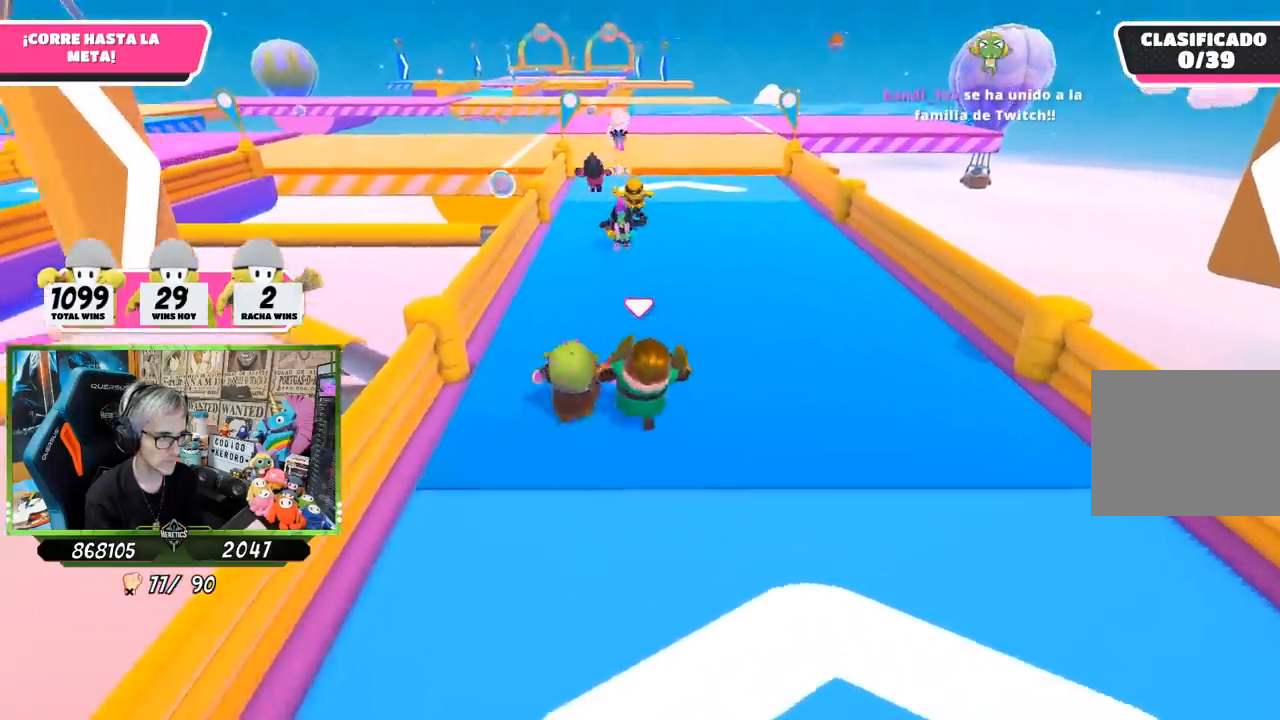
{"buttons": [], "left_stick": "up", "right_stick": "center", "events": [[100, "right_stick", "up"], [233, "right_stick", "center"]]}
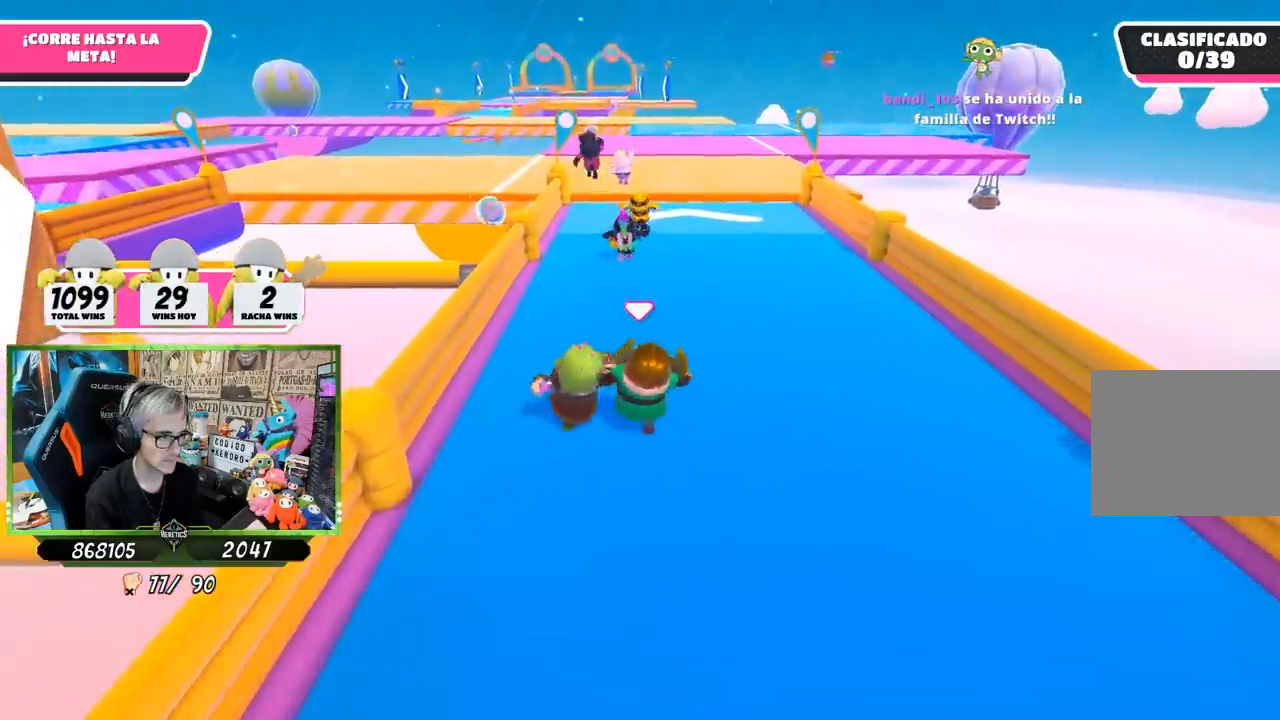
{"buttons": [], "left_stick": "up", "right_stick": "center", "events": [[167, "right_stick", "up"], [300, "right_stick", "center"]]}
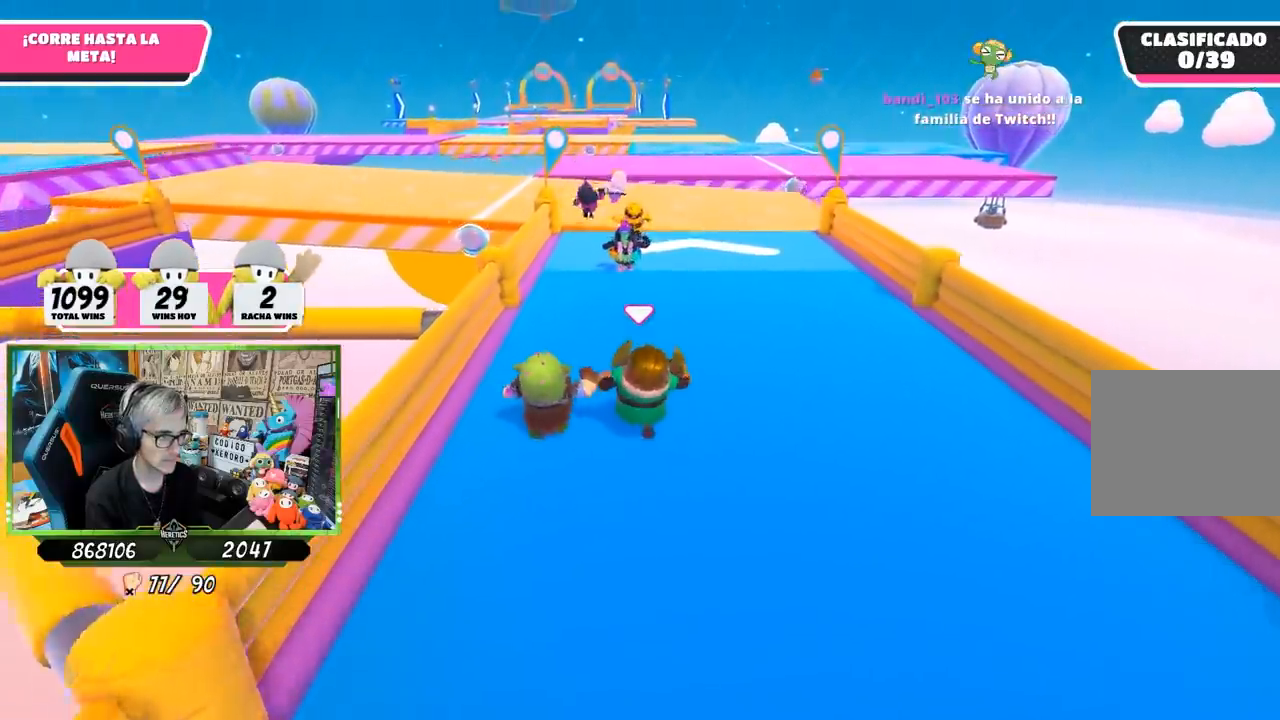
{"buttons": [], "left_stick": "up", "right_stick": "center", "events": []}
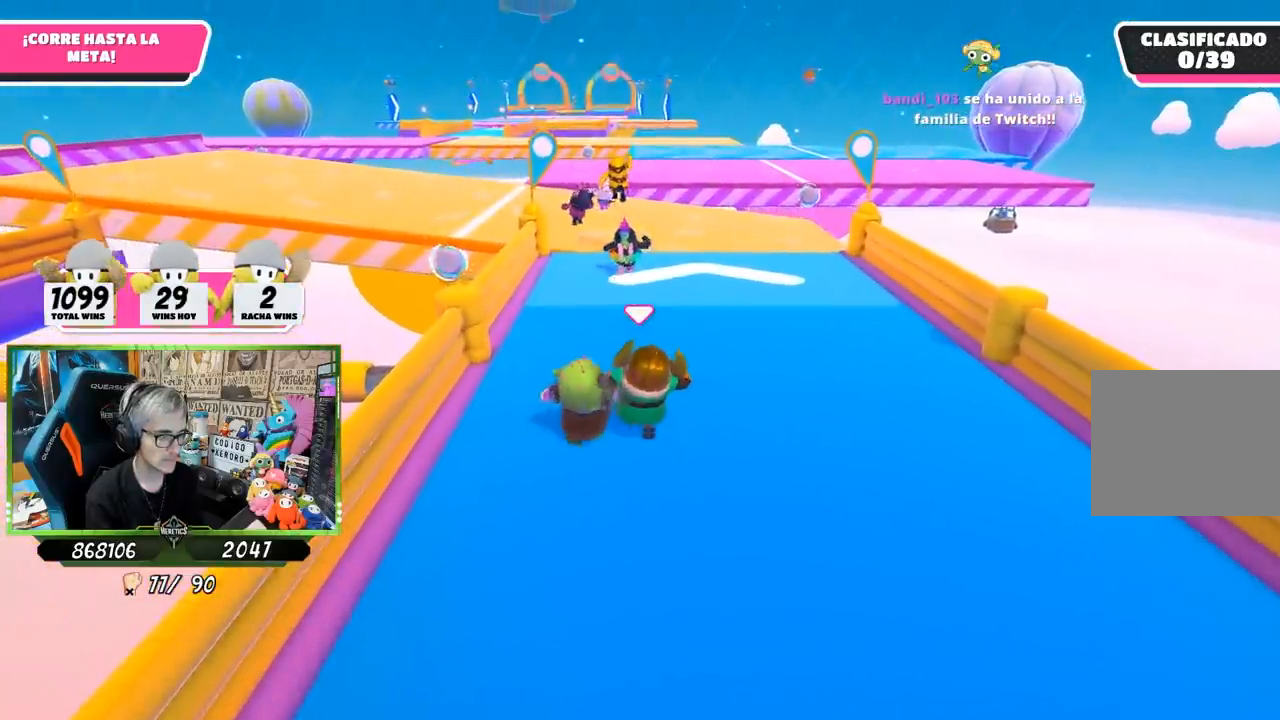
{"buttons": [], "left_stick": "up", "right_stick": "center", "events": []}